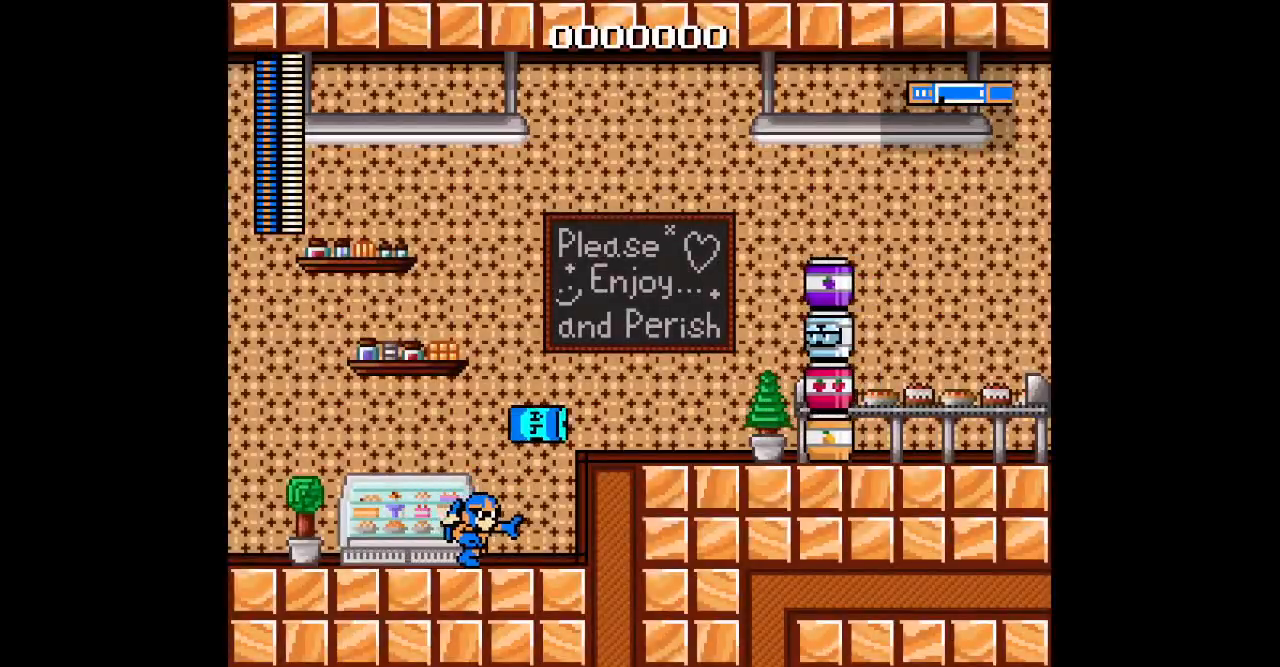
Gameplay with a controller; each line is a JSON object with the inputs held at the frame after it (dt_ms = milliseconds from this image to that frame). "events" lists button and stick changes between this image and that frame as [ms after this image, input, new state], when the widget could be followed in between. Not read: A B CIRCLE HOME L1 L3 R1 R3 X Y.
{"dt_ms": 500, "buttons": [], "events": [[17, "DPAD_RIGHT", "up"]]}
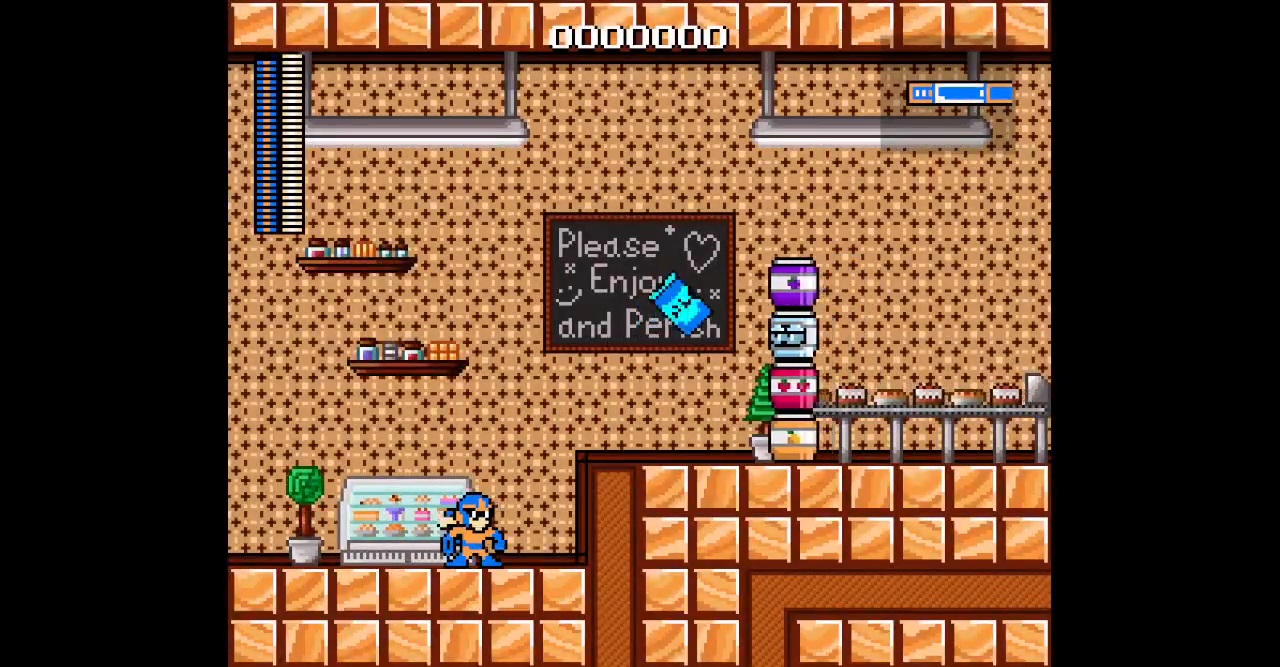
{"dt_ms": 500, "buttons": [], "events": []}
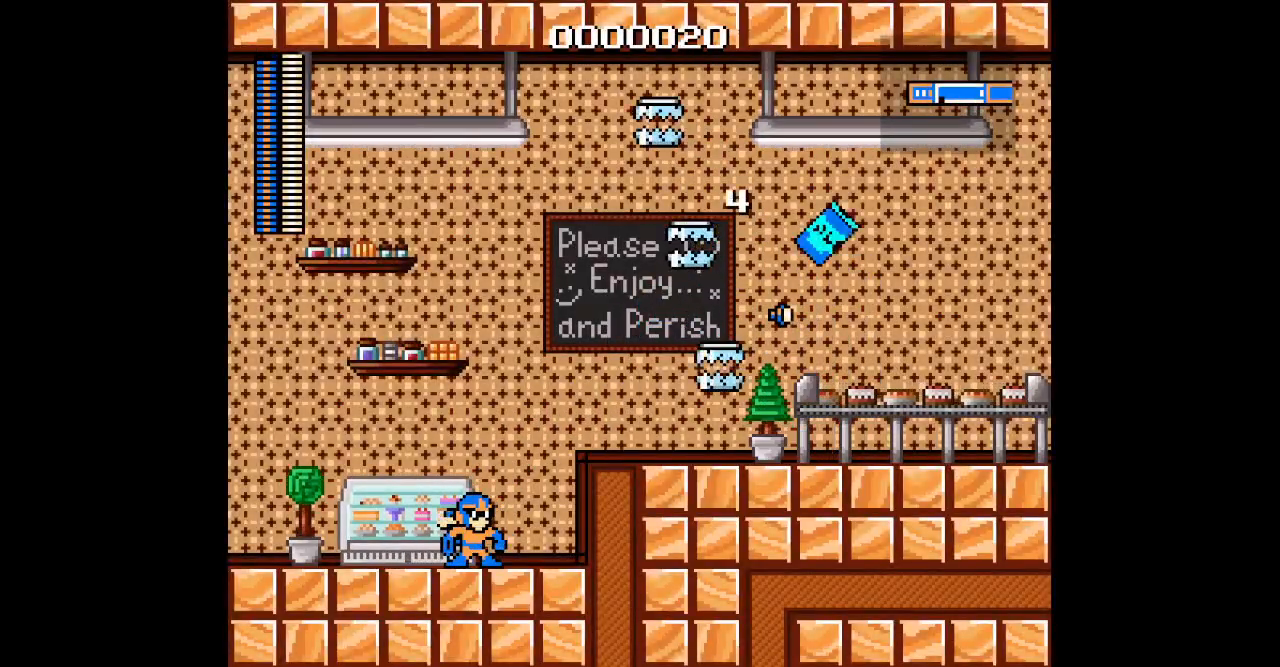
{"dt_ms": 500, "buttons": ["TRIANGLE", "DPAD_RIGHT"], "events": [[433, "DPAD_RIGHT", "down"], [450, "TRIANGLE", "down"]]}
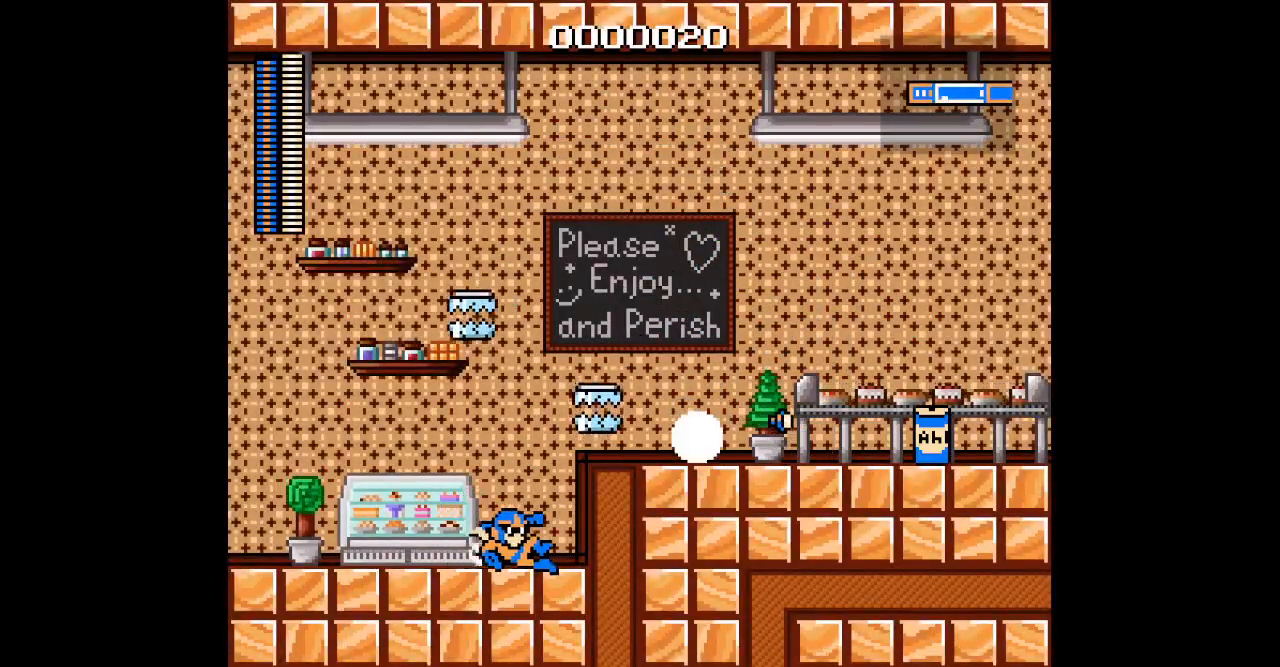
{"dt_ms": 500, "buttons": [], "events": [[117, "TRIANGLE", "up"], [150, "DPAD_RIGHT", "up"]]}
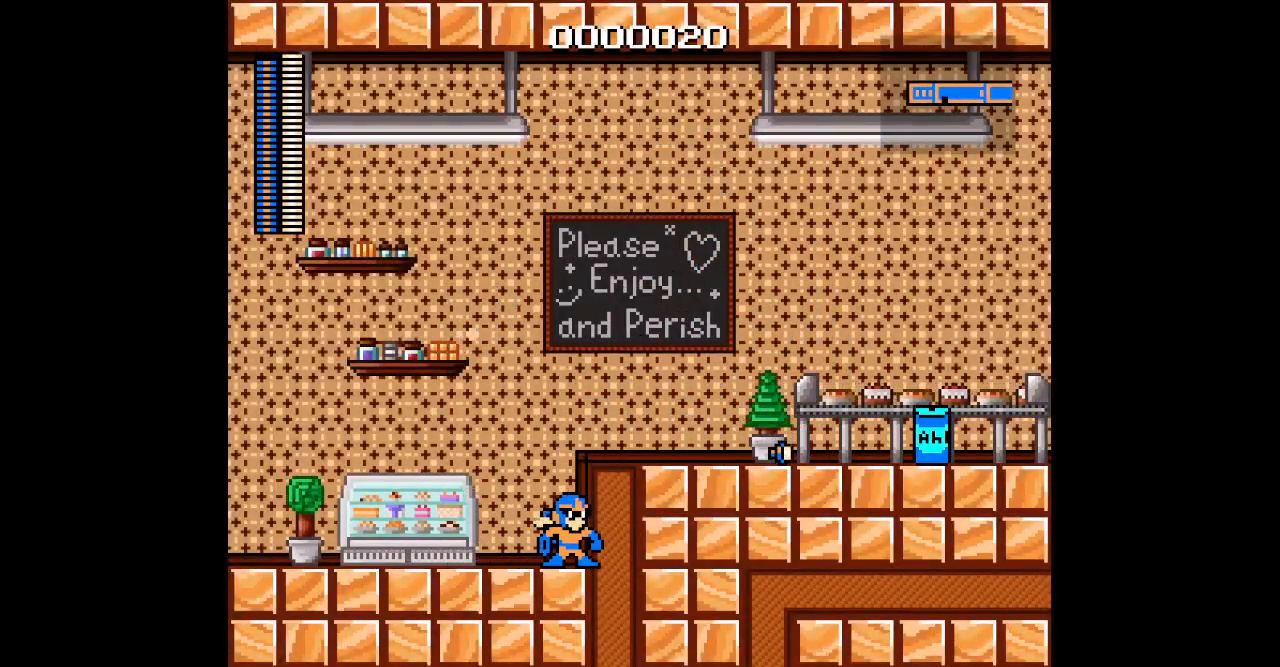
{"dt_ms": 500, "buttons": []}
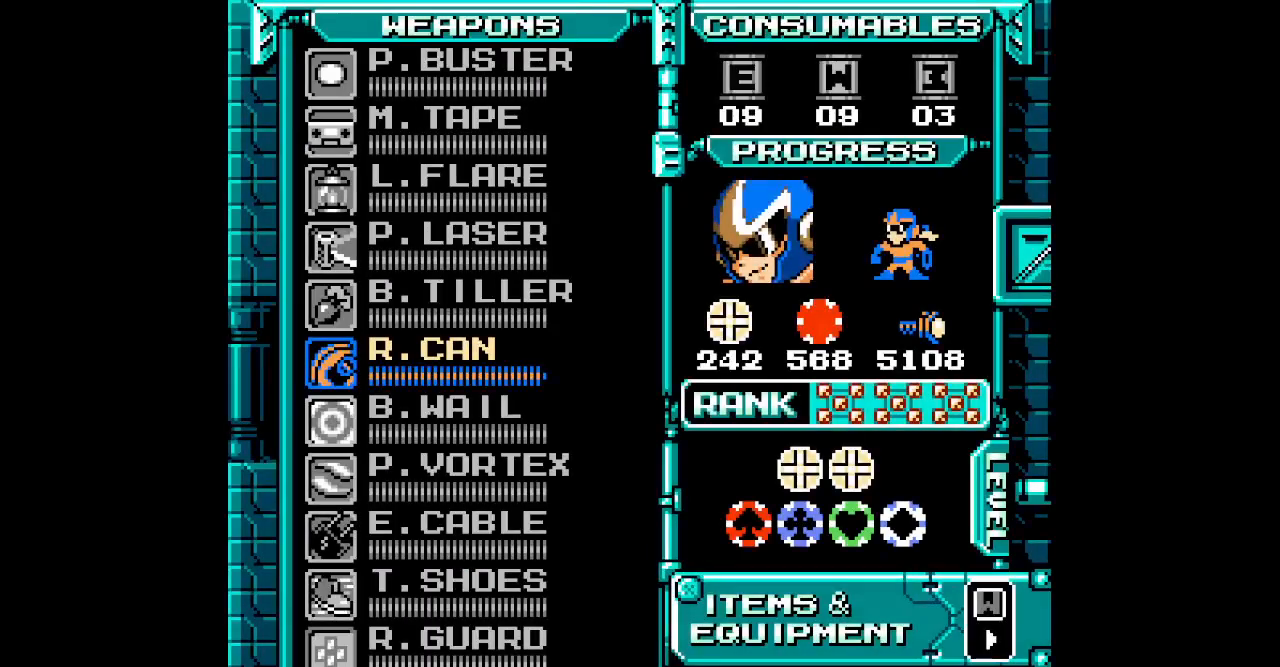
{"dt_ms": 1000, "buttons": []}
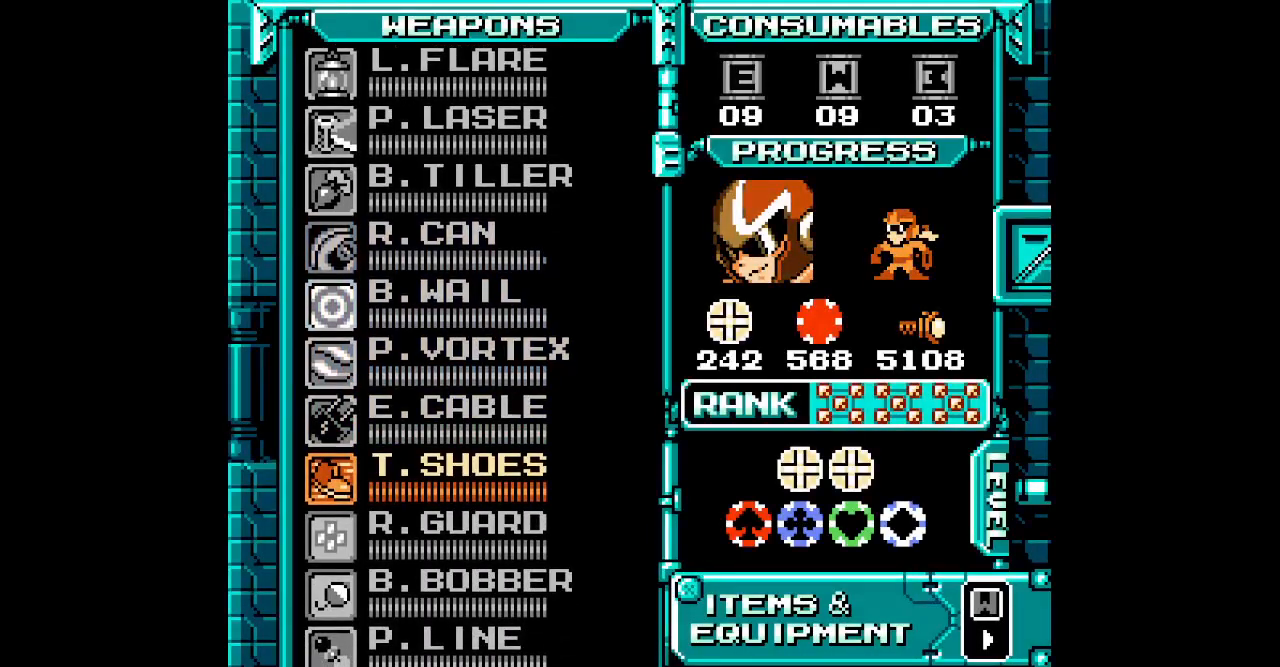
{"dt_ms": 500, "buttons": []}
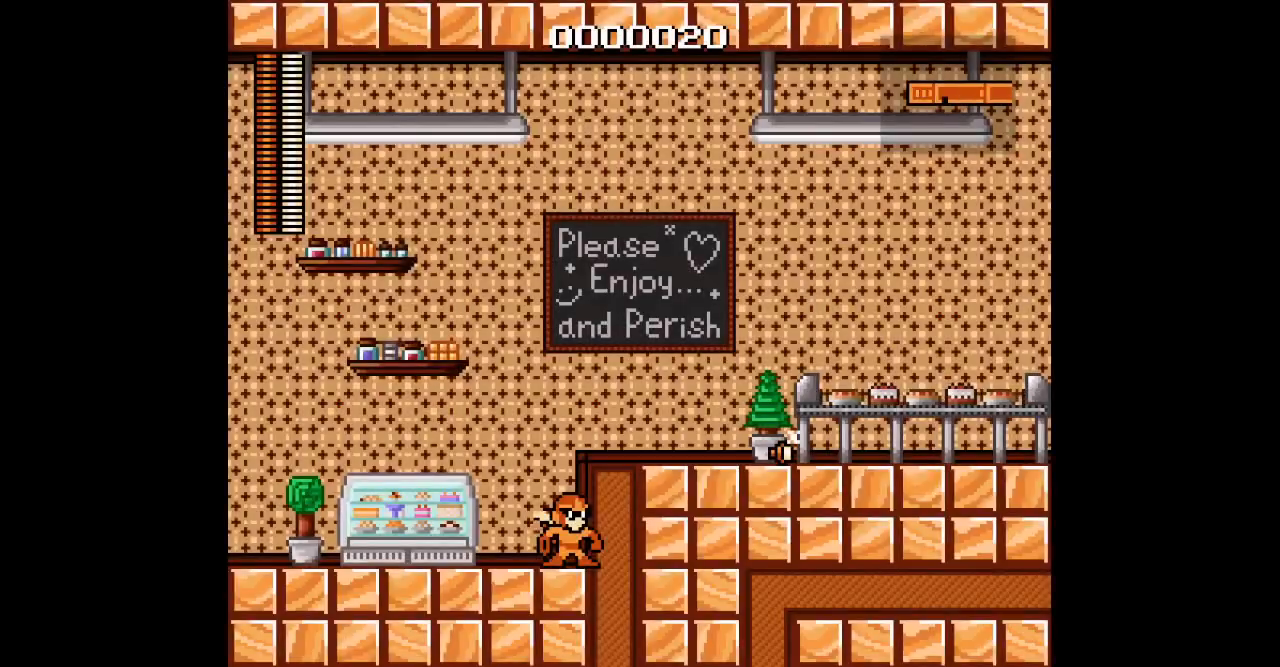
{"dt_ms": 500, "buttons": ["DPAD_RIGHT"], "events": [[83, "DPAD_RIGHT", "down"]]}
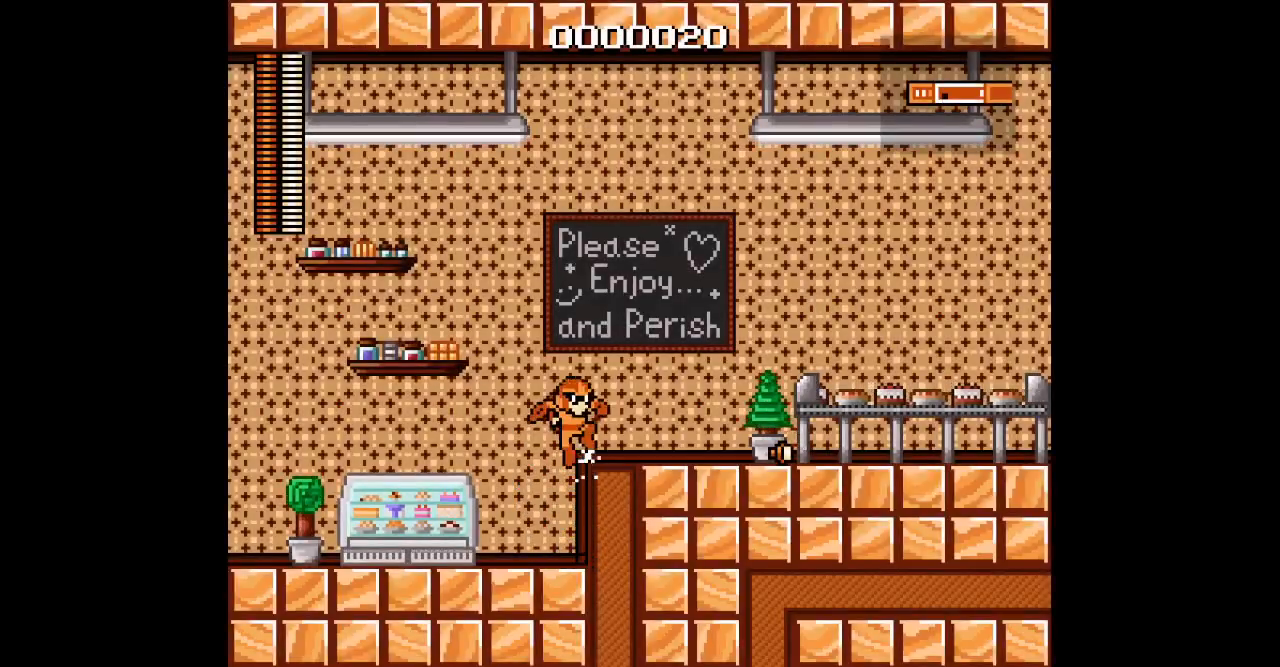
{"dt_ms": 1000, "buttons": ["DPAD_RIGHT"], "events": [[267, "R2", "down"], [283, "L2", "down"], [367, "R2", "up"], [383, "L2", "up"]]}
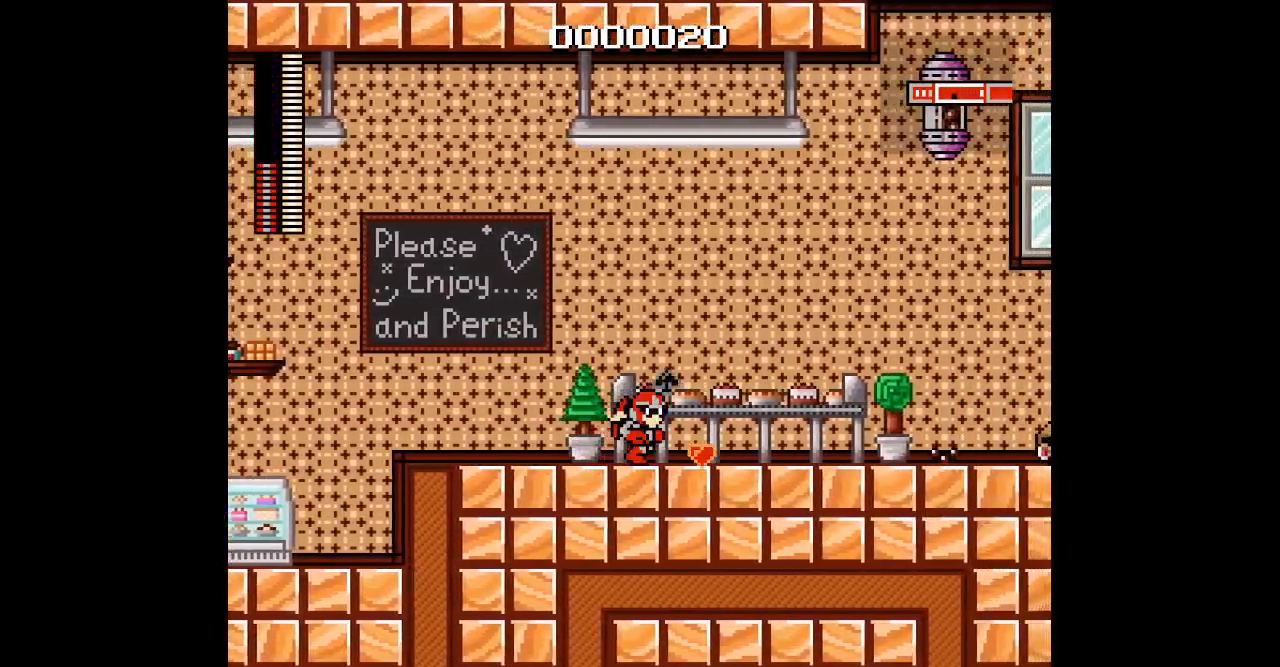
{"dt_ms": 500, "buttons": ["DPAD_RIGHT"], "events": []}
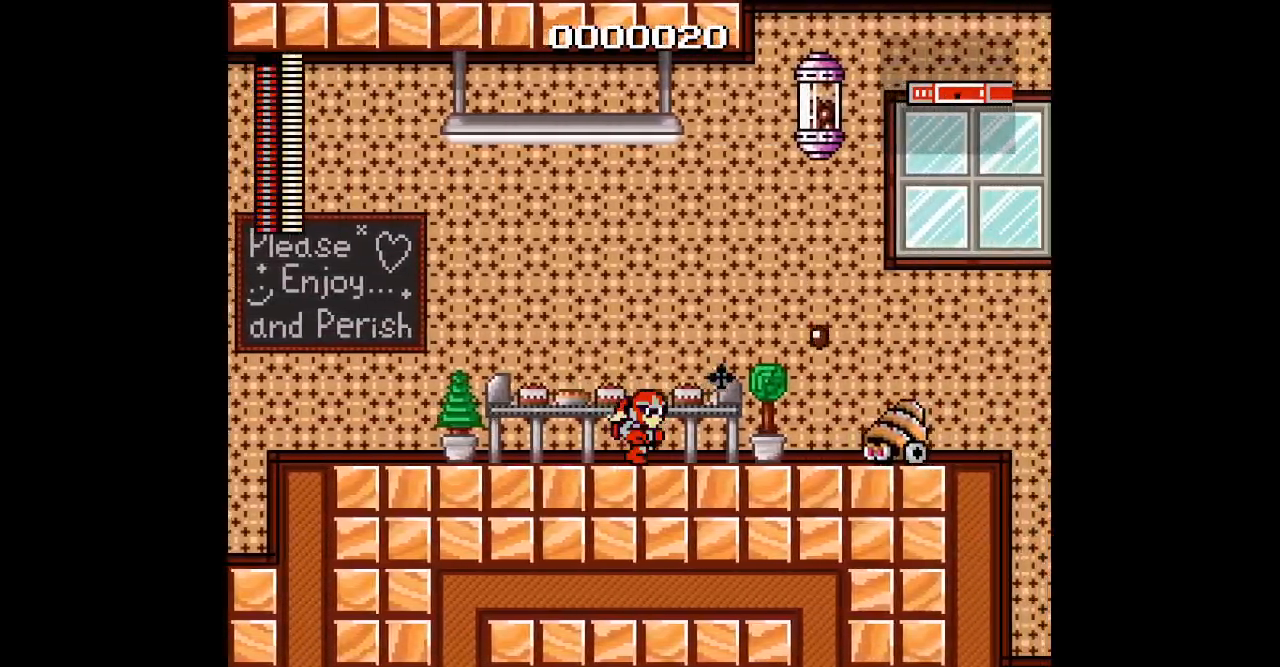
{"dt_ms": 500, "buttons": [], "events": [[83, "DPAD_RIGHT", "up"]]}
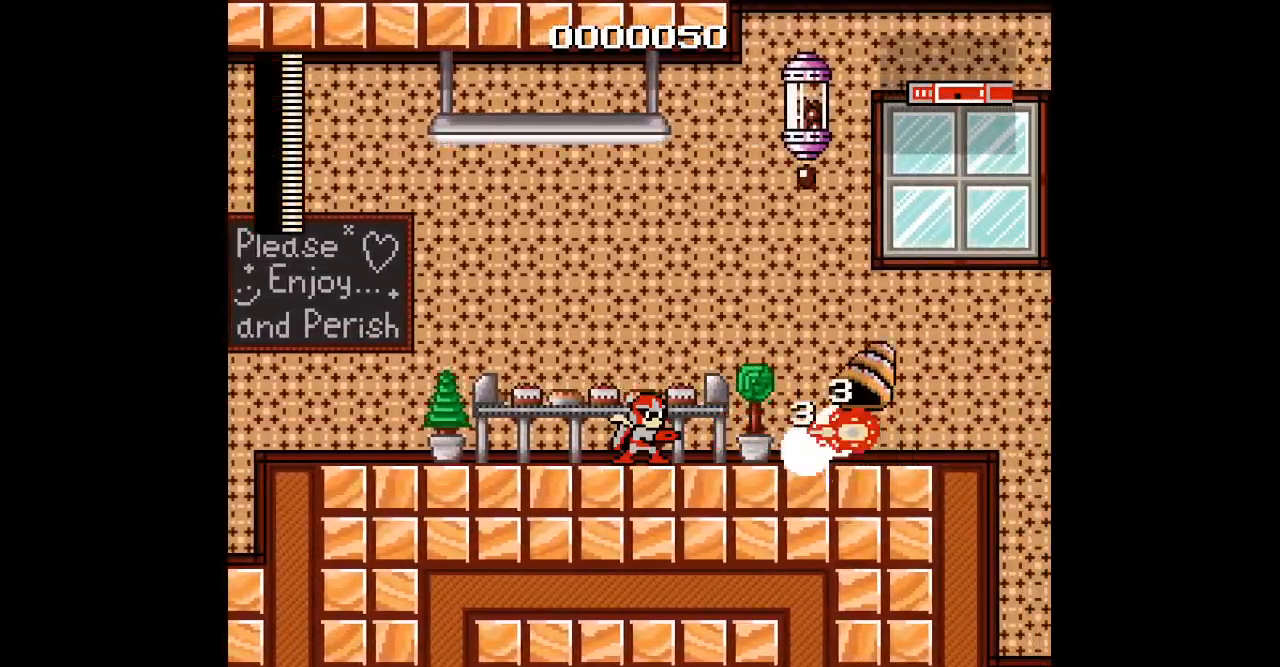
{"dt_ms": 500, "buttons": ["DPAD_RIGHT"], "events": [[400, "DPAD_RIGHT", "down"]]}
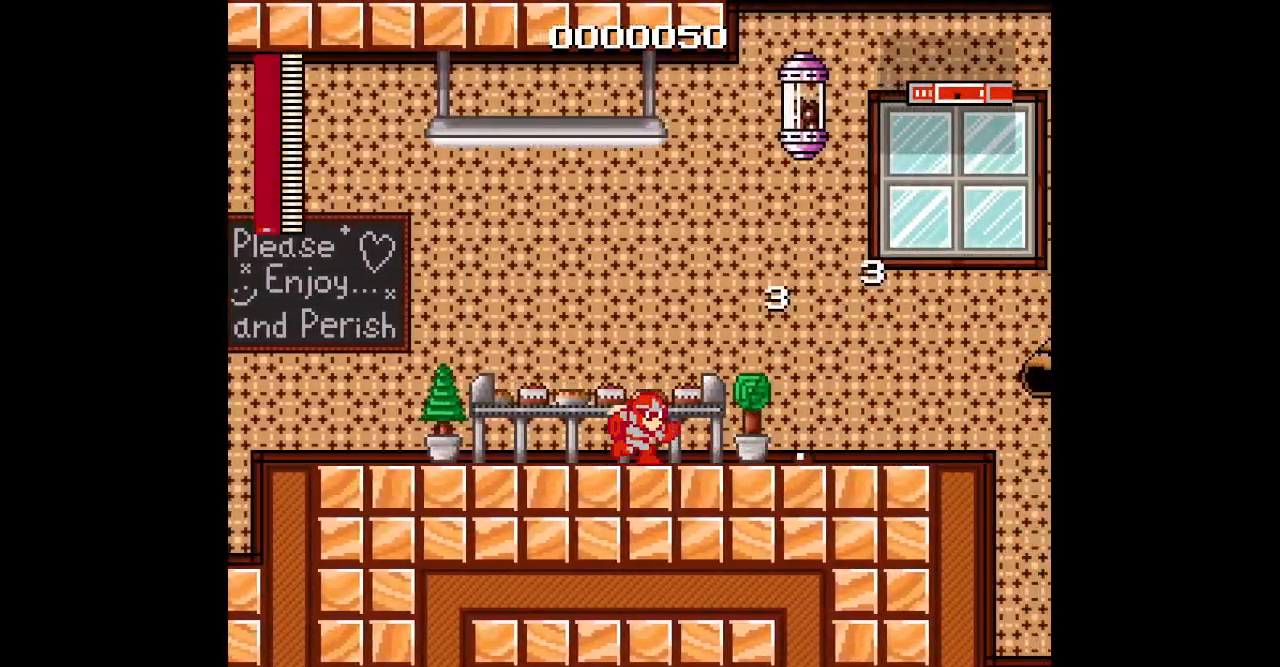
{"dt_ms": 500, "buttons": [], "events": [[267, "DPAD_RIGHT", "up"]]}
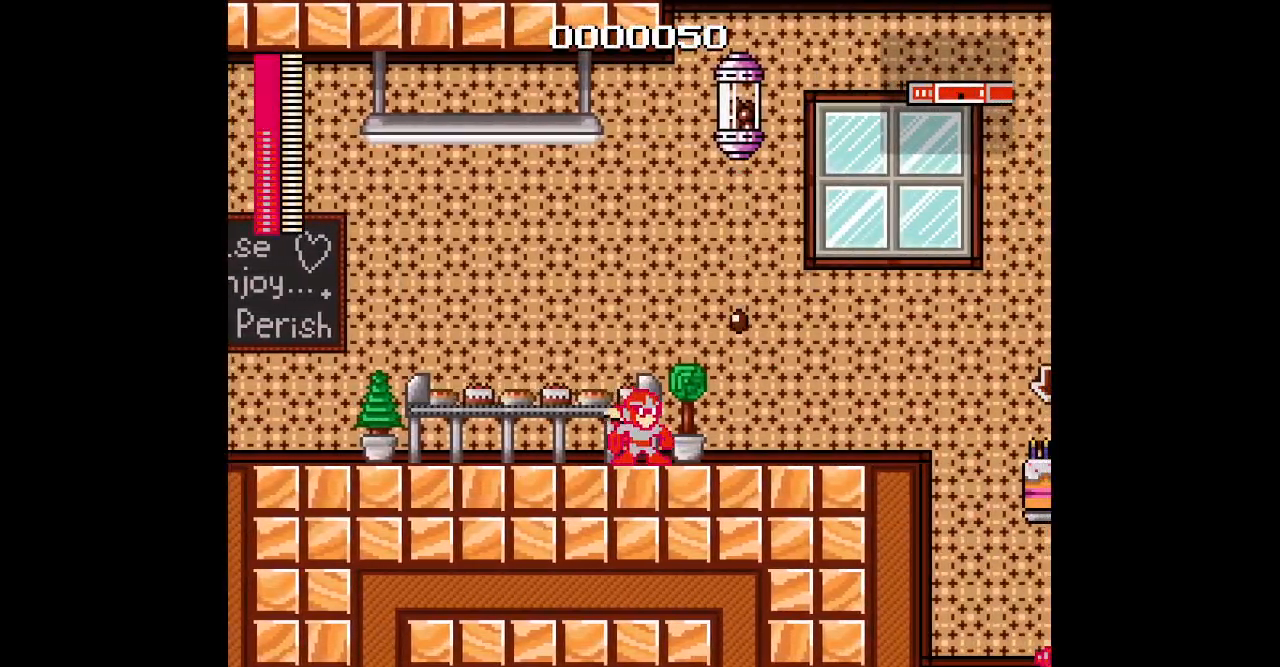
{"dt_ms": 500, "buttons": ["DPAD_RIGHT"], "events": [[500, "DPAD_RIGHT", "down"]]}
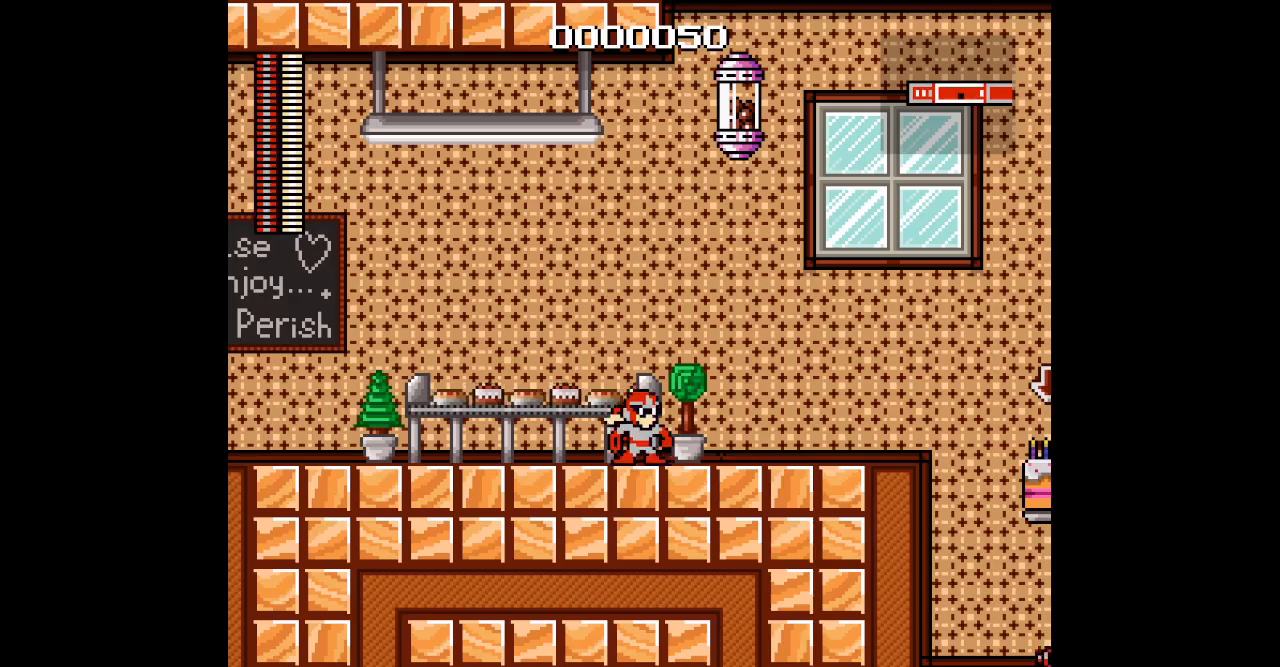
{"dt_ms": 500, "buttons": ["DPAD_RIGHT"], "events": [[67, "TRIANGLE", "down"], [233, "TRIANGLE", "up"]]}
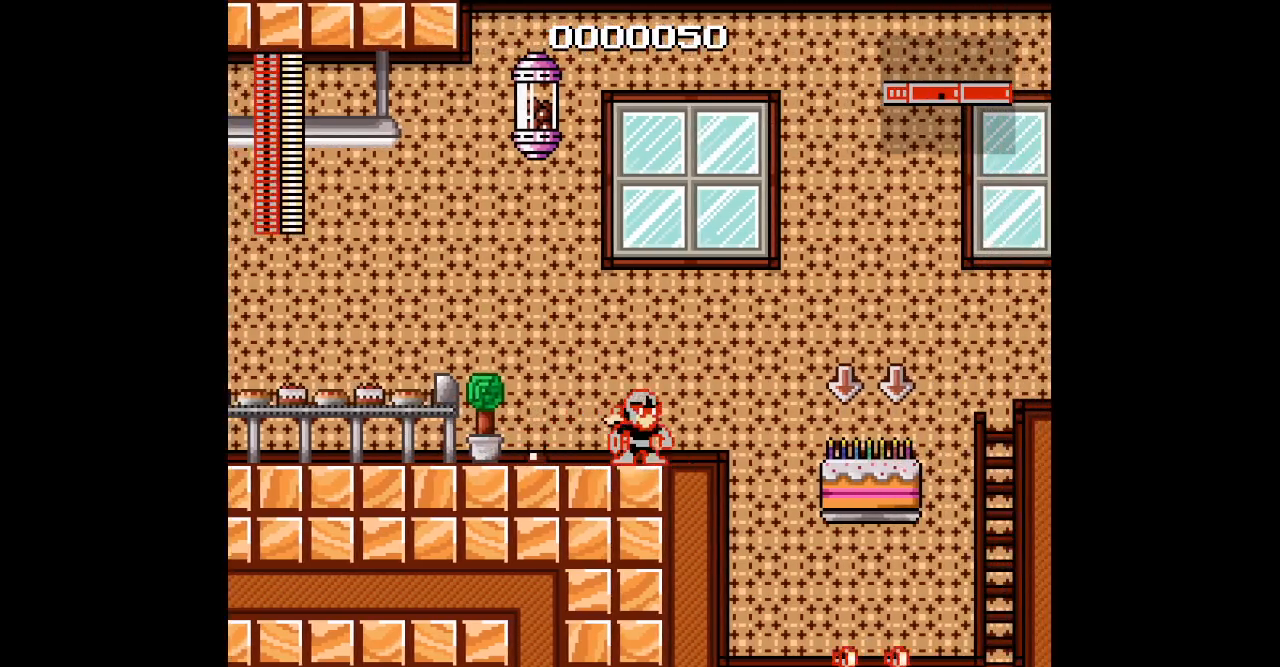
{"dt_ms": 500, "buttons": ["TRIANGLE", "DPAD_RIGHT"], "events": [[67, "DPAD_RIGHT", "up"], [317, "DPAD_RIGHT", "down"], [433, "TRIANGLE", "down"]]}
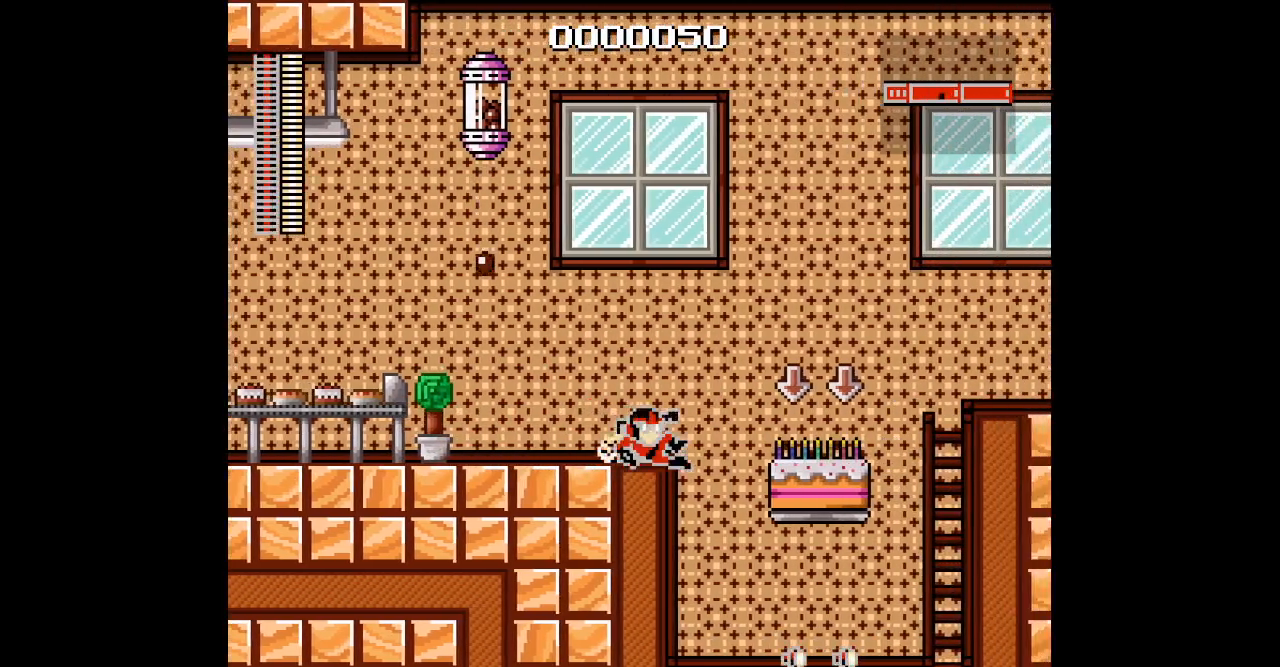
{"dt_ms": 500, "buttons": ["DPAD_RIGHT"], "events": [[83, "TRIANGLE", "up"]]}
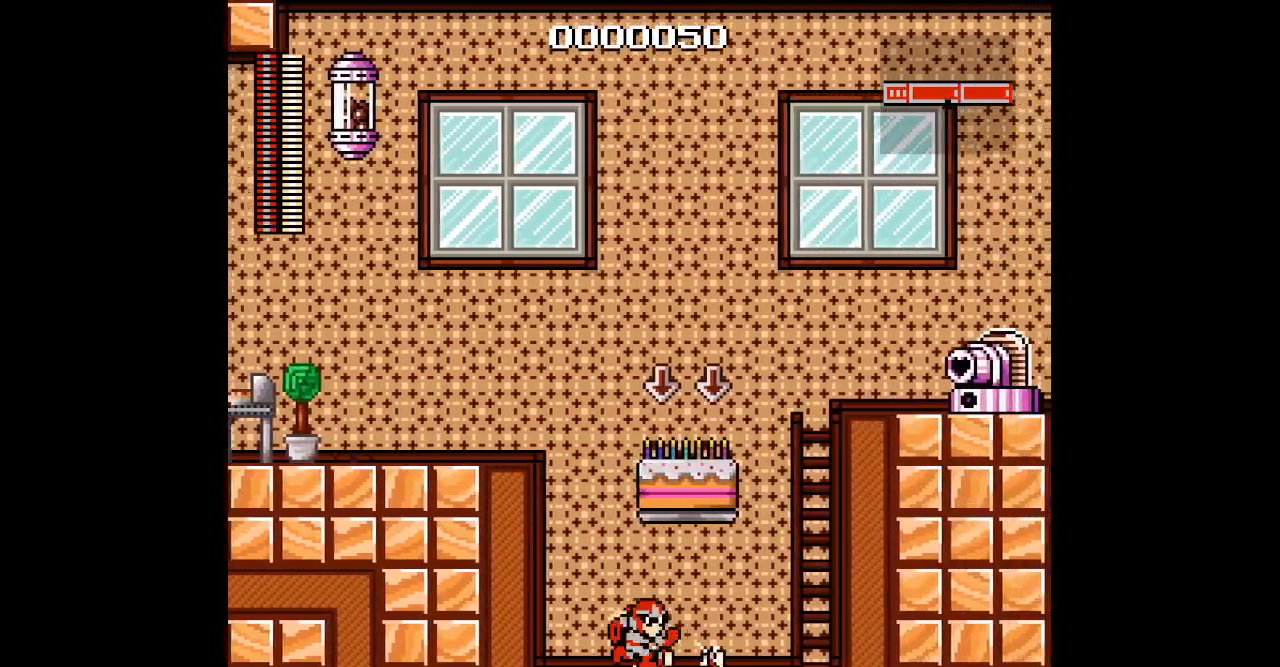
{"dt_ms": 500, "buttons": ["DPAD_UP", "DPAD_RIGHT"], "events": [[167, "TRIANGLE", "down"], [300, "TRIANGLE", "up"], [483, "DPAD_UP", "down"]]}
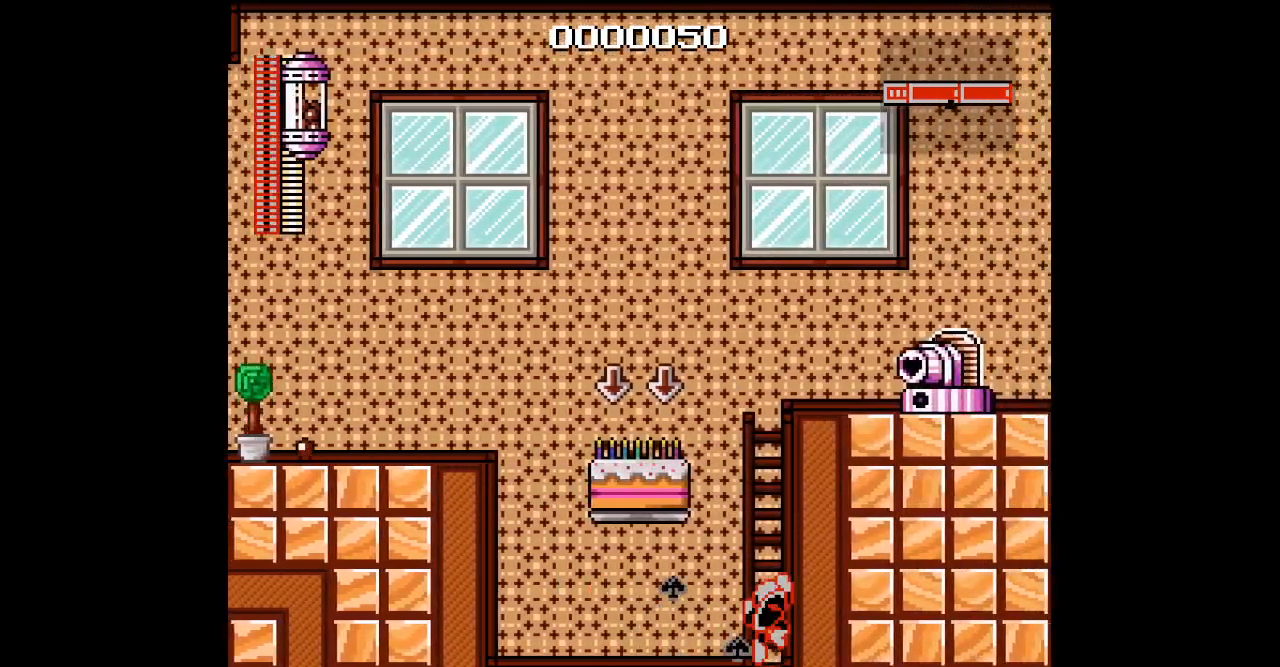
{"dt_ms": 500, "buttons": ["DPAD_RIGHT"], "events": [[50, "DPAD_RIGHT", "up"], [433, "DPAD_RIGHT", "down"], [467, "DPAD_UP", "up"]]}
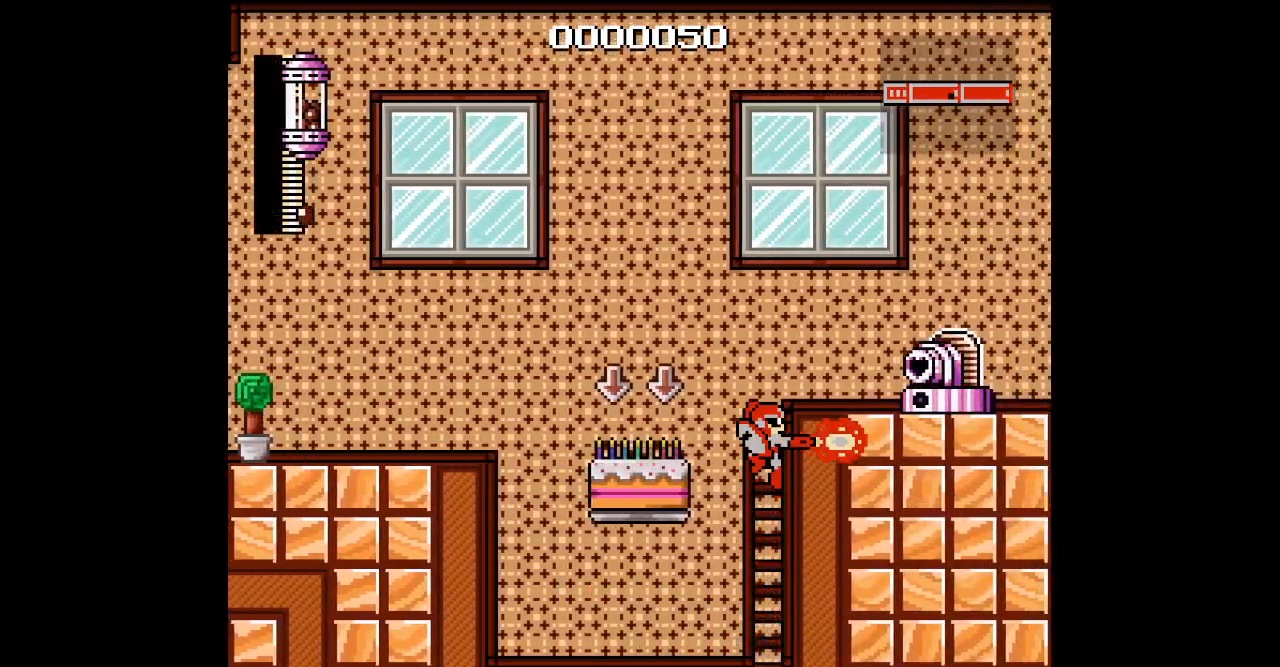
{"dt_ms": 500, "buttons": ["DPAD_UP"], "events": [[33, "DPAD_RIGHT", "up"], [133, "DPAD_DOWN", "down"], [383, "DPAD_DOWN", "up"], [500, "DPAD_UP", "down"]]}
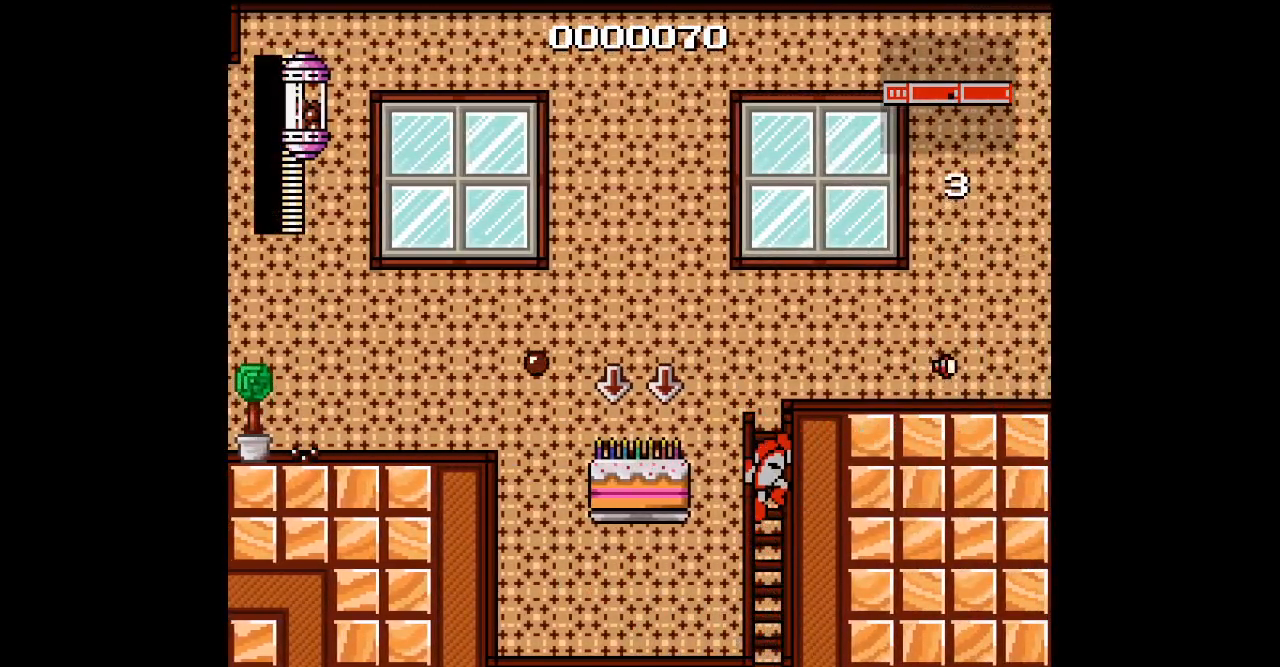
{"dt_ms": 500, "buttons": ["DPAD_RIGHT"], "events": [[333, "DPAD_RIGHT", "down"], [433, "DPAD_UP", "up"]]}
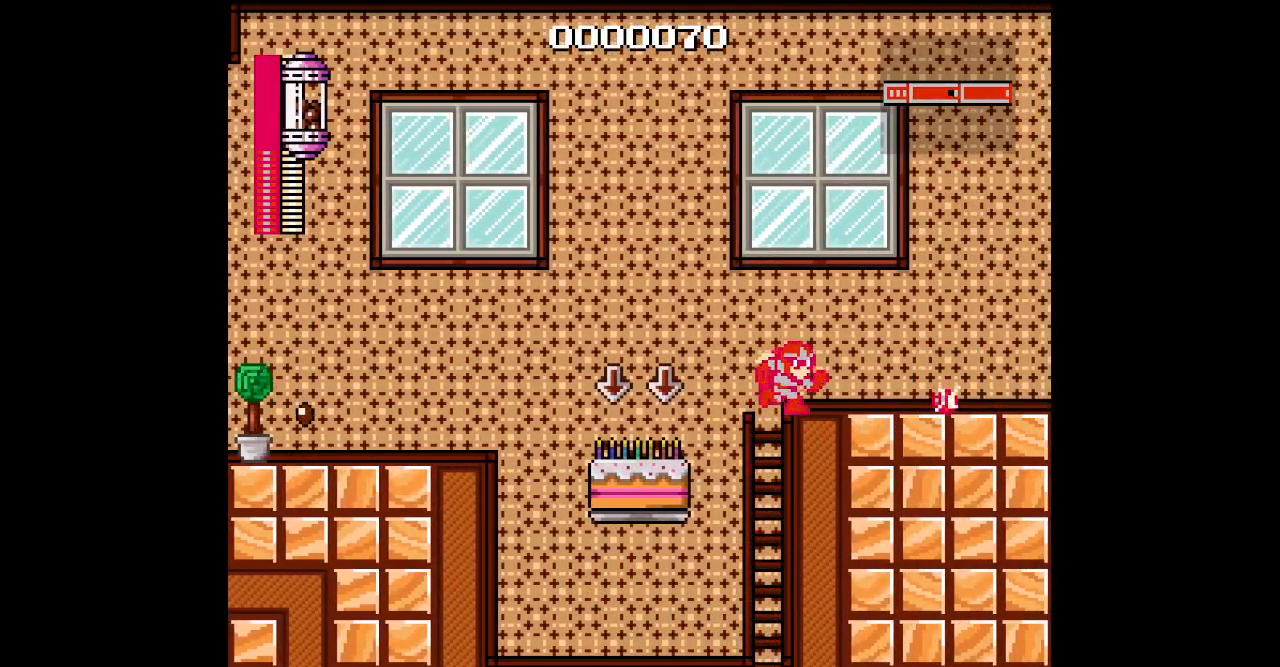
{"dt_ms": 500, "buttons": ["DPAD_RIGHT"], "events": []}
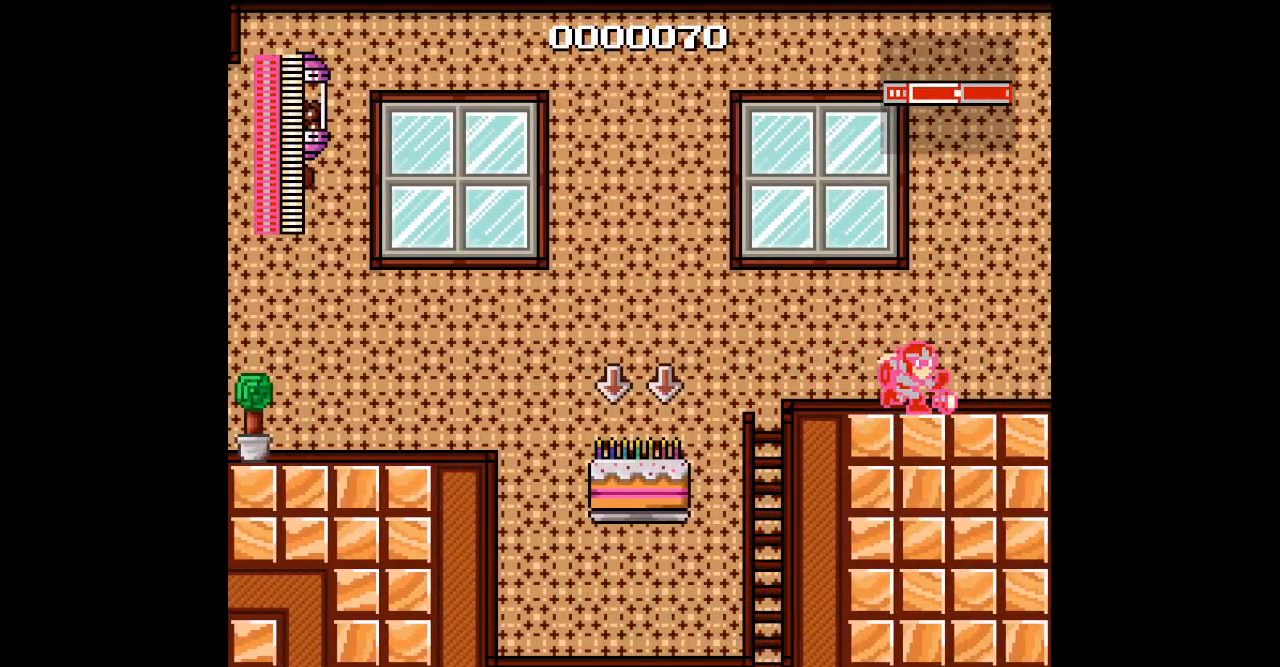
{"dt_ms": 500, "buttons": ["DPAD_RIGHT"], "events": [[100, "TRIANGLE", "down"], [183, "TRIANGLE", "up"]]}
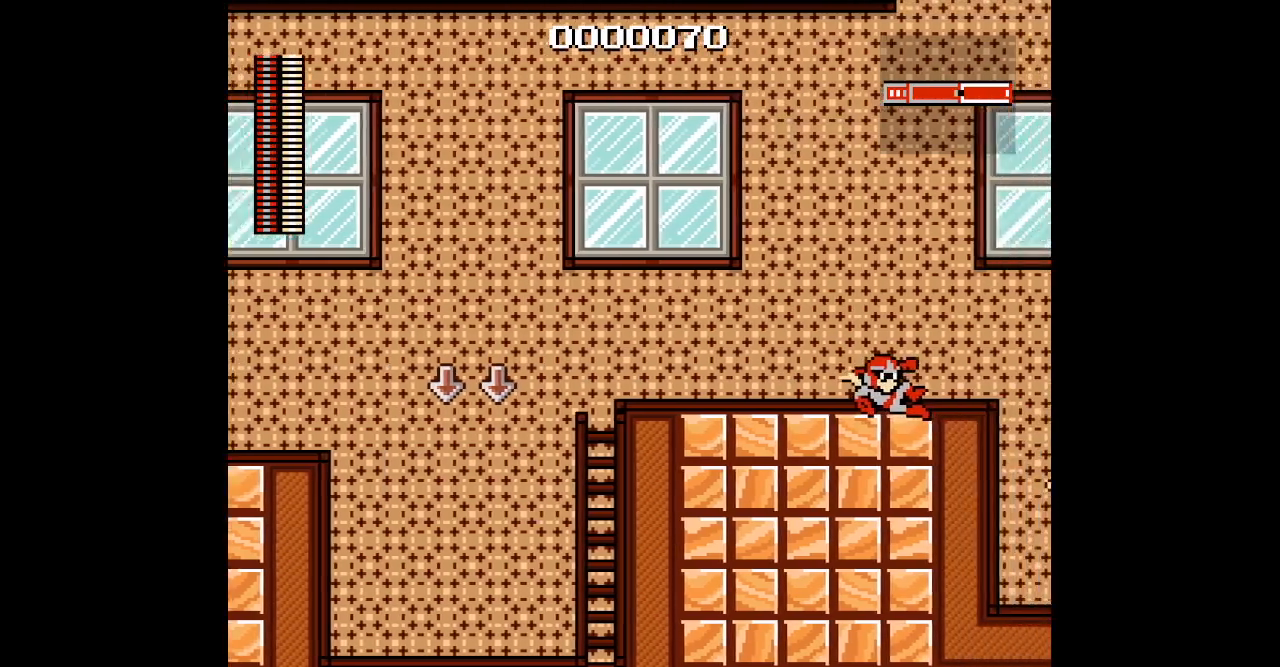
{"dt_ms": 500, "buttons": ["DPAD_RIGHT"], "events": []}
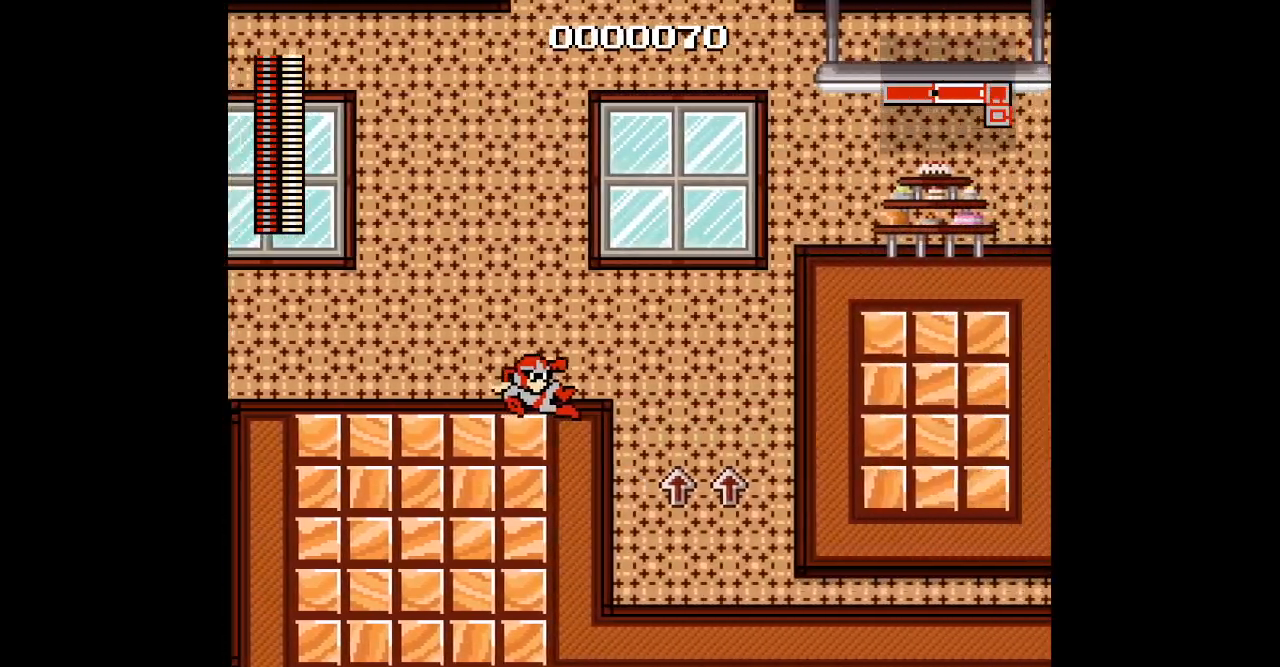
{"dt_ms": 500, "buttons": ["DPAD_RIGHT"], "events": [[250, "DPAD_RIGHT", "up"], [317, "DPAD_LEFT", "down"], [467, "DPAD_RIGHT", "down"], [500, "DPAD_LEFT", "up"]]}
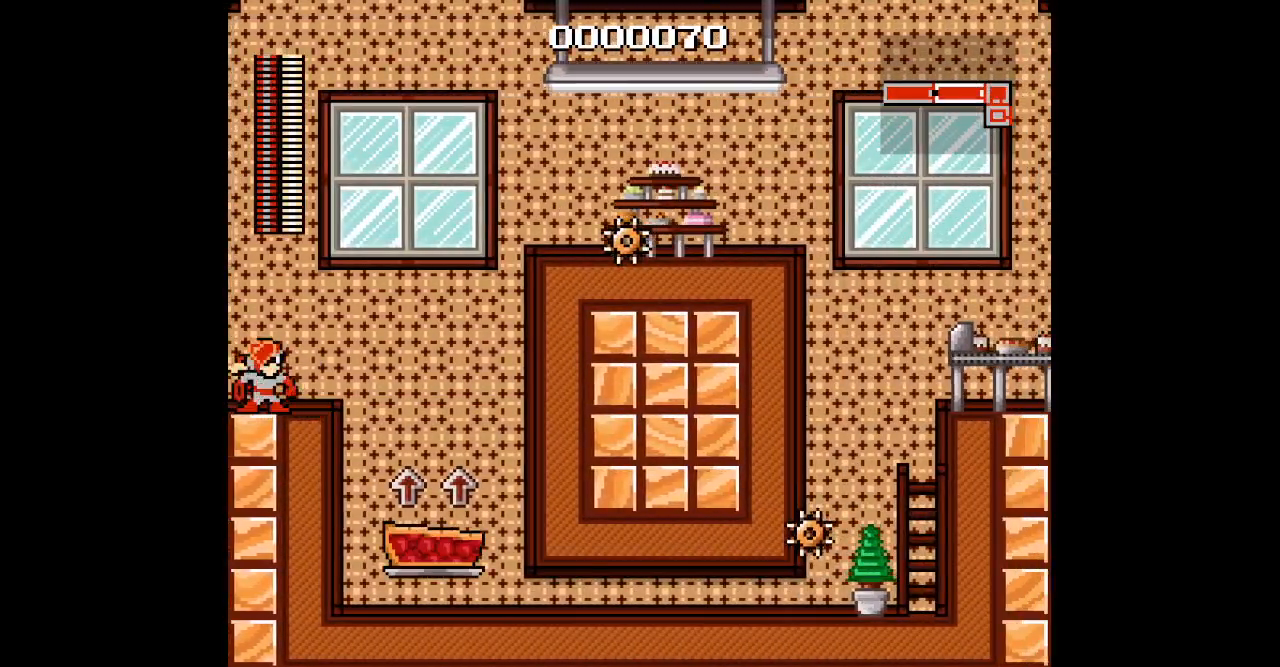
{"dt_ms": 500, "buttons": ["TRIANGLE", "DPAD_RIGHT"], "events": [[117, "DPAD_RIGHT", "up"], [300, "DPAD_RIGHT", "down"], [483, "TRIANGLE", "down"]]}
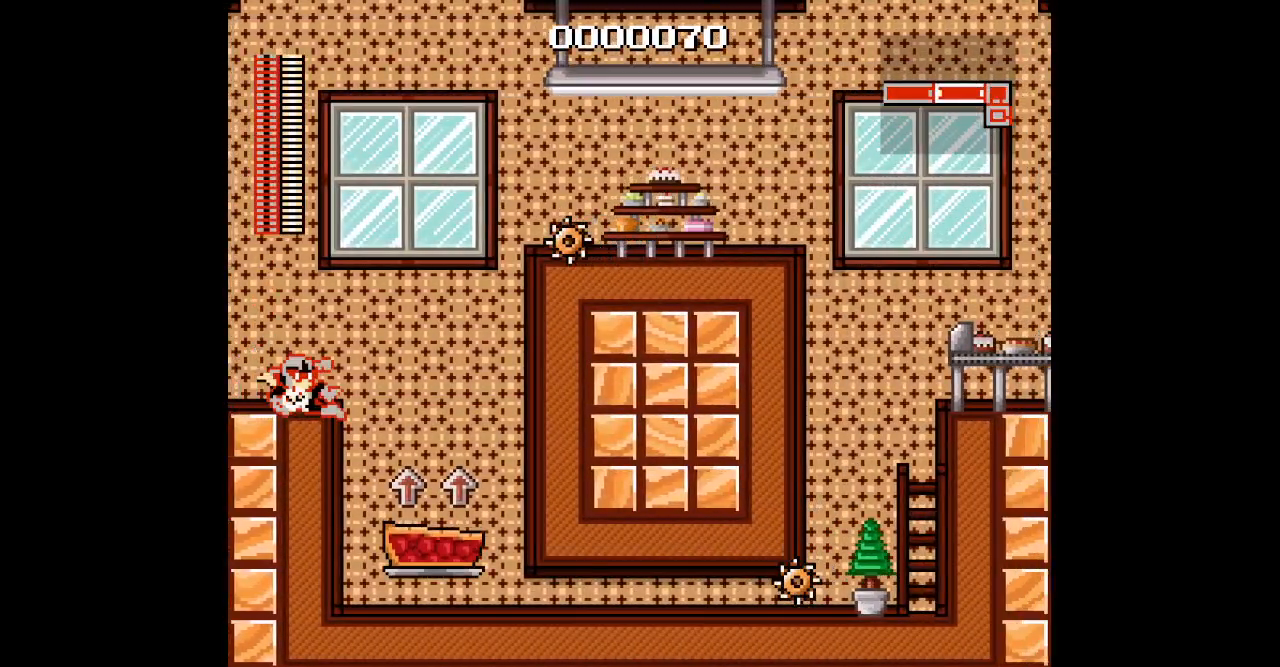
{"dt_ms": 500, "buttons": [], "events": [[150, "TRIANGLE", "up"], [233, "DPAD_LEFT", "down"], [233, "DPAD_RIGHT", "up"], [467, "DPAD_LEFT", "up"]]}
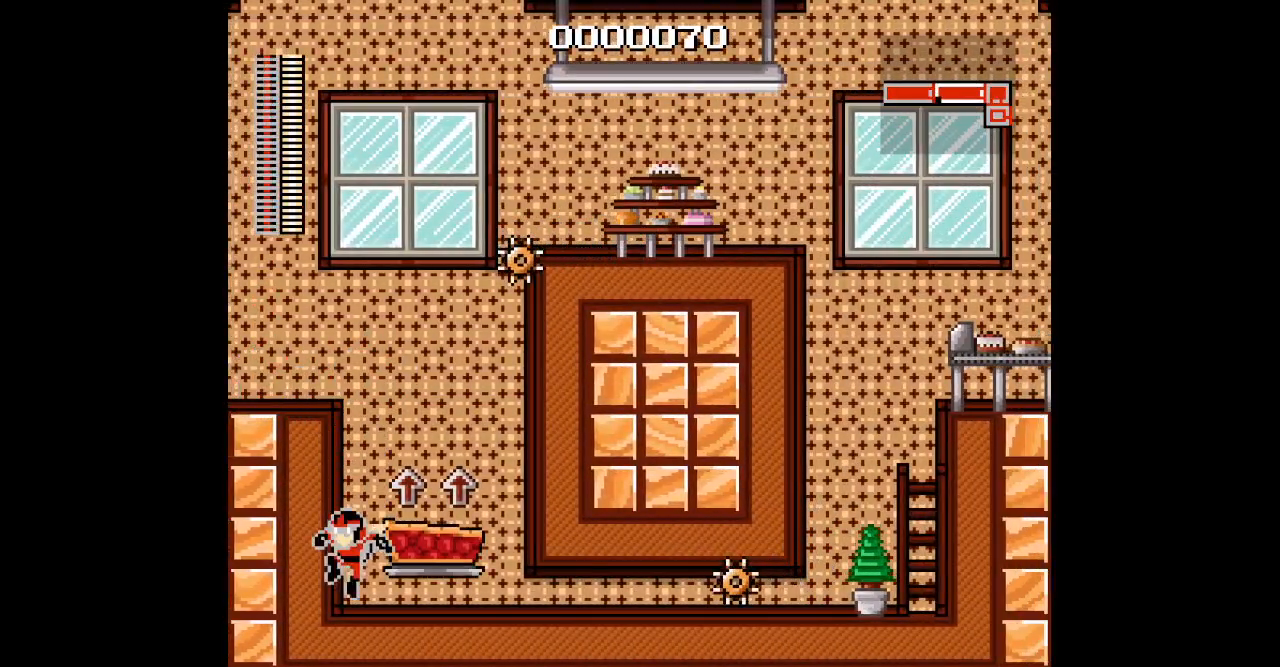
{"dt_ms": 500, "buttons": ["DPAD_RIGHT"], "events": [[417, "DPAD_RIGHT", "down"]]}
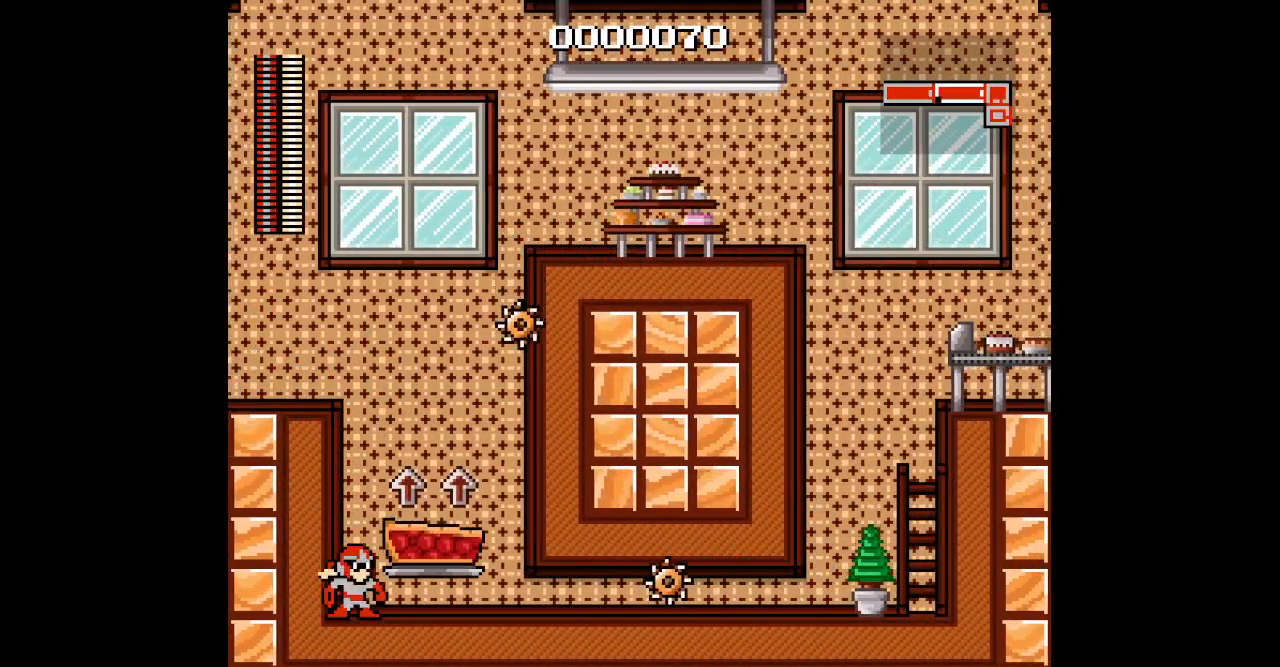
{"dt_ms": 500, "buttons": [], "events": [[133, "DPAD_RIGHT", "up"]]}
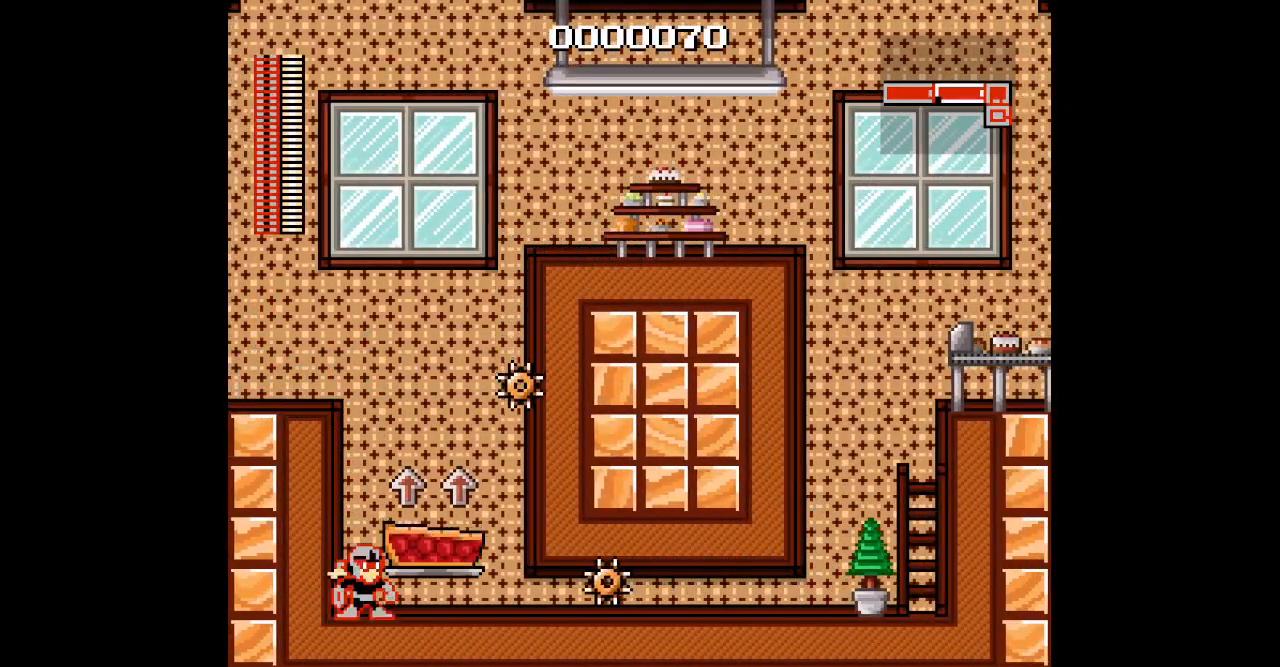
{"dt_ms": 500, "buttons": [], "events": []}